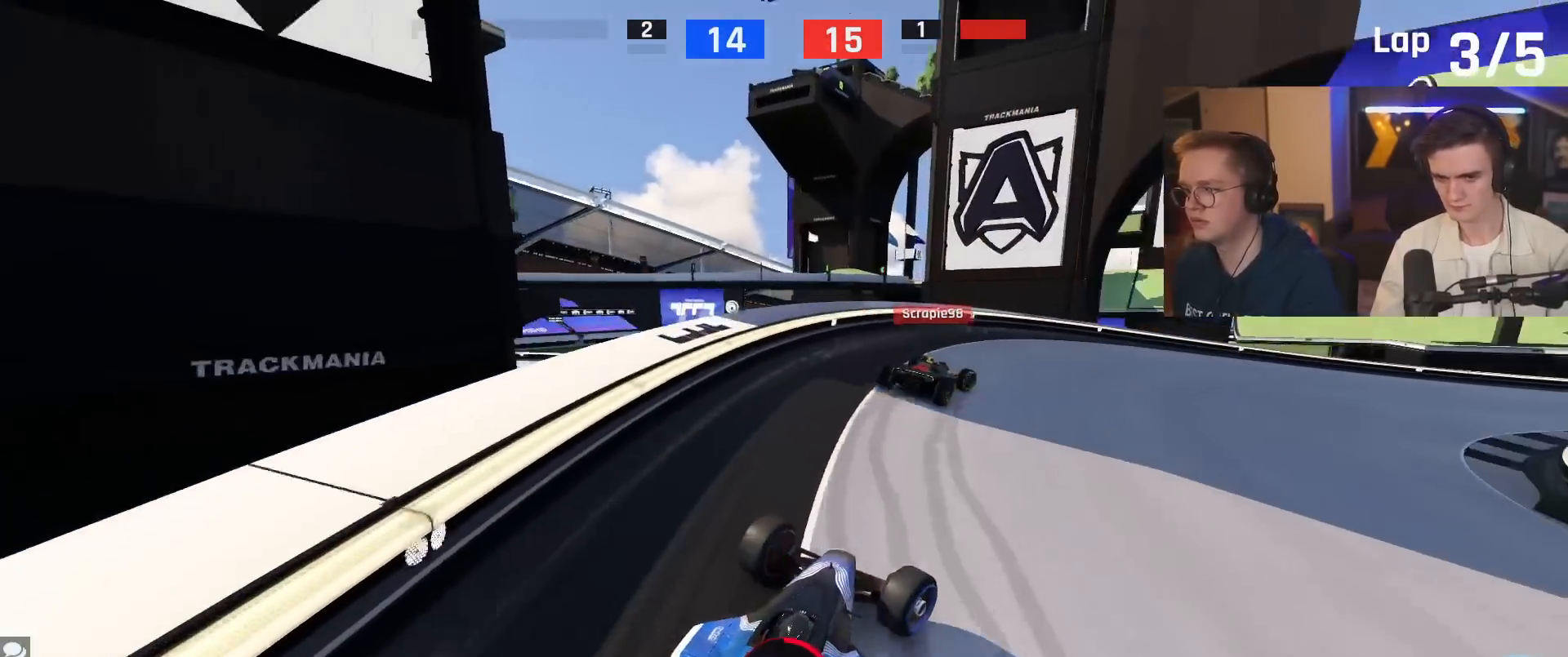
Gameplay with keyboard; each line is a JSON object with the keys held at the frame after it. "events" lists presses ("down") and releases ("up") of "brake", "down", "left", "right" and "up" between this image and that frame as [ms after this image, input, new state], when the widget could be followed in between. No other keys are recorded. Mouse input is not recorded. Key names are as the overlay labels them; some are game actions (e.g. jump) rather than physical keys.
{"keys": ["right", "up"], "events": [[200, "up", "up"], [283, "up", "down"]]}
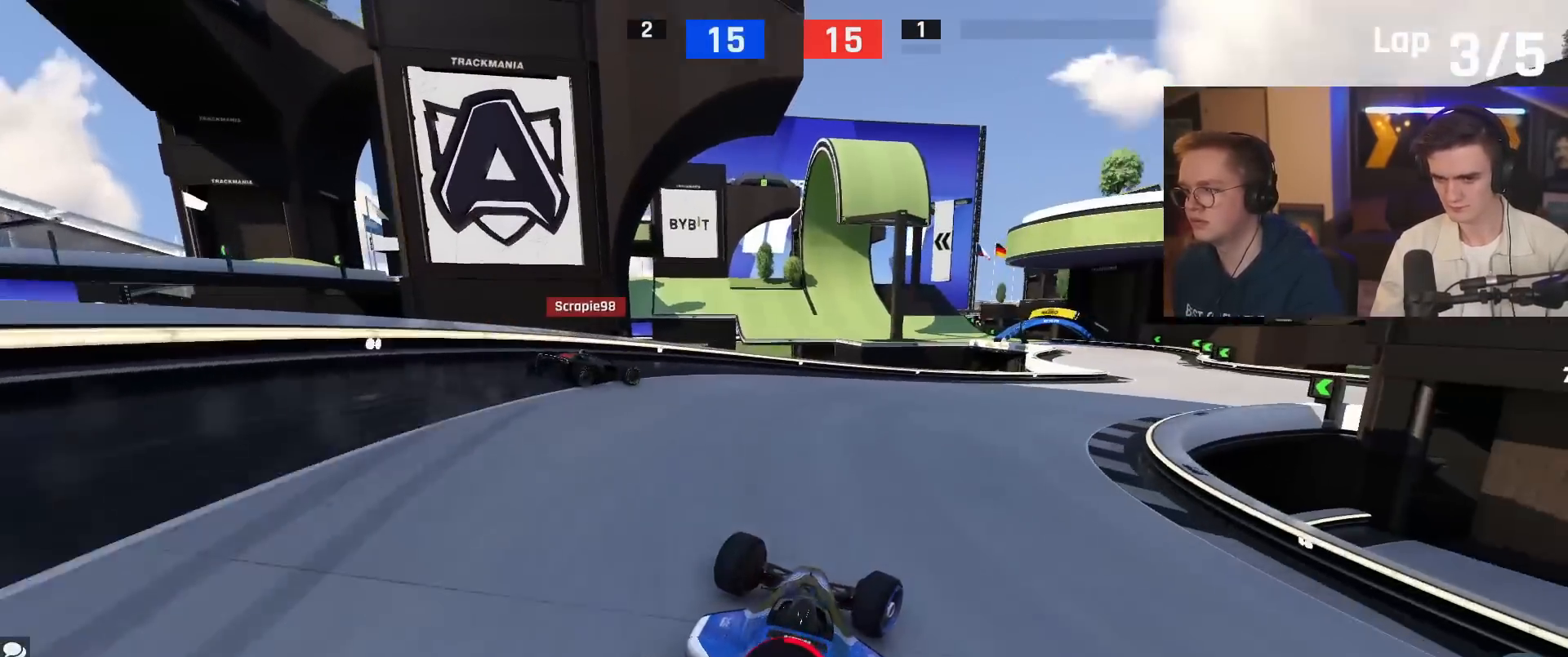
{"keys": ["right"], "events": [[117, "right", "up"], [250, "right", "down"], [350, "up", "up"]]}
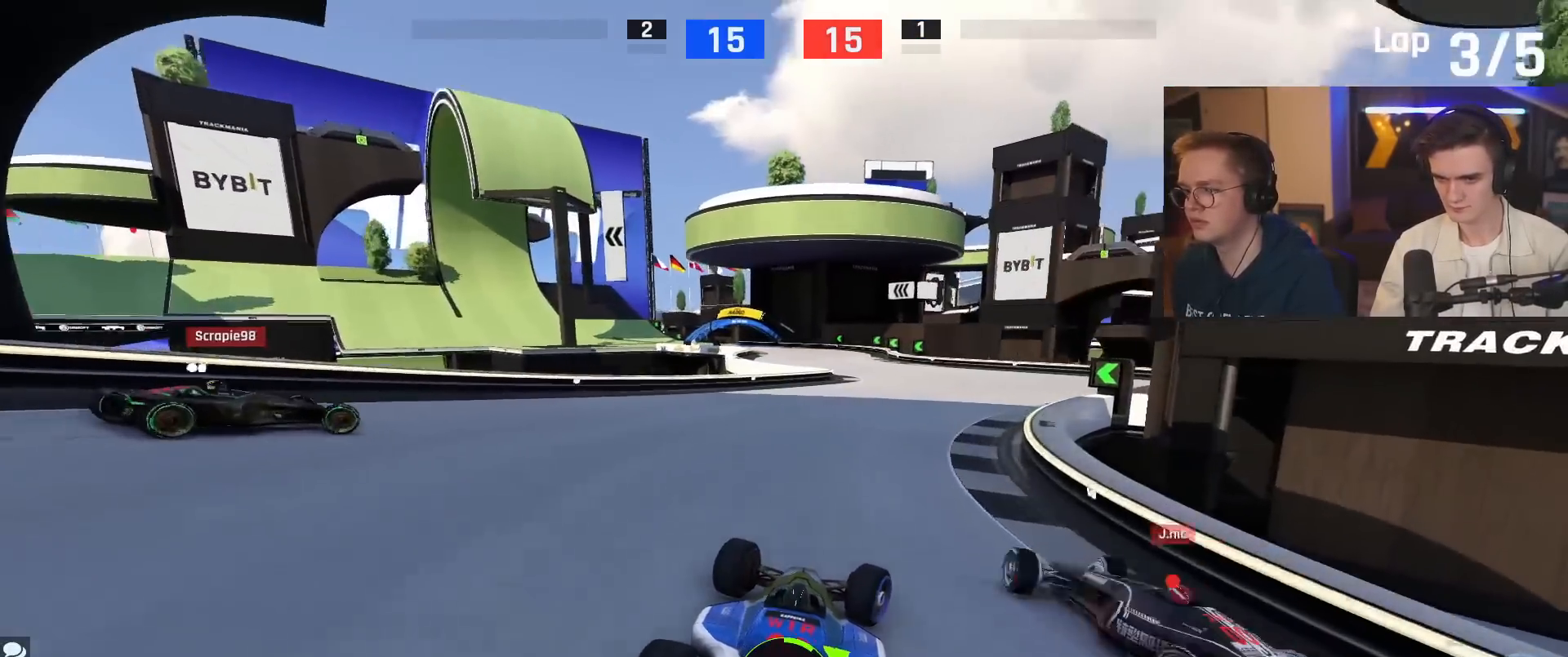
{"keys": ["left", "up"], "events": [[183, "right", "up"], [233, "up", "down"], [267, "left", "down"]]}
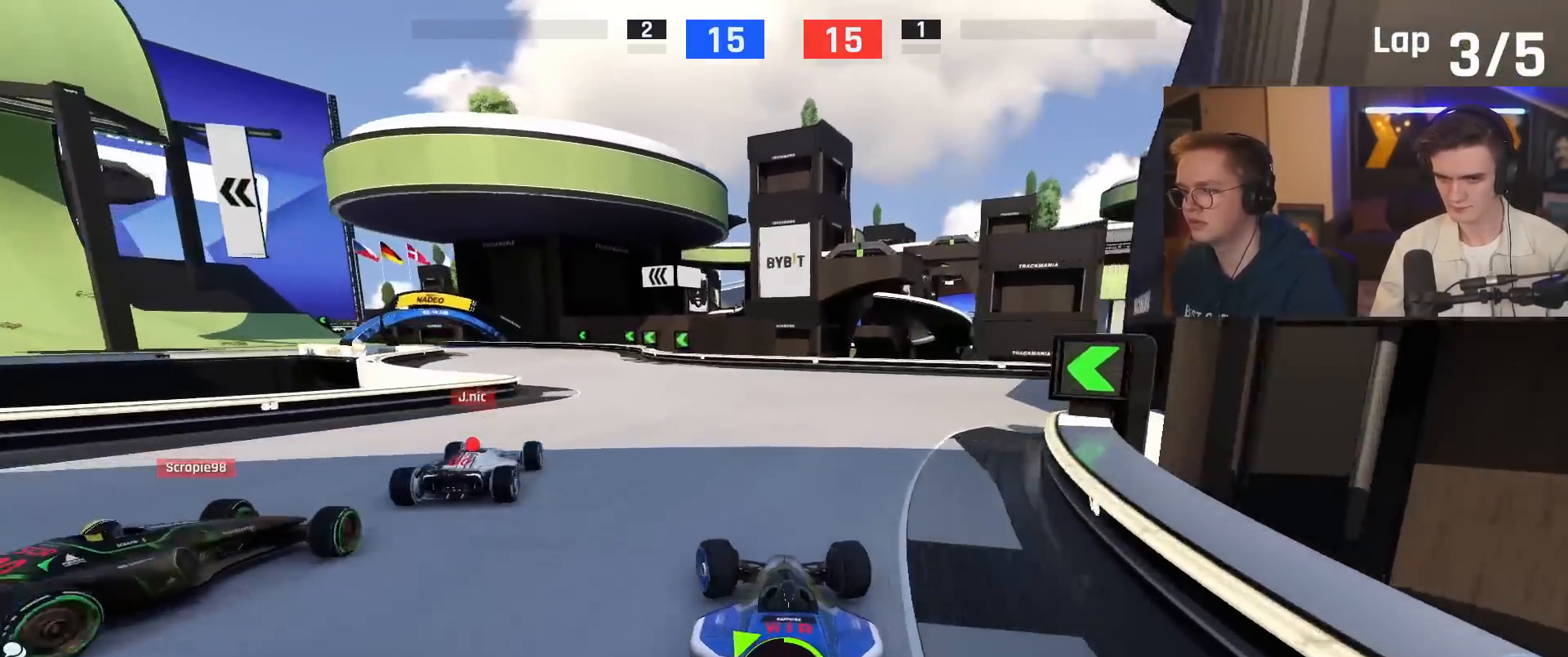
{"keys": ["up"], "events": [[200, "left", "up"]]}
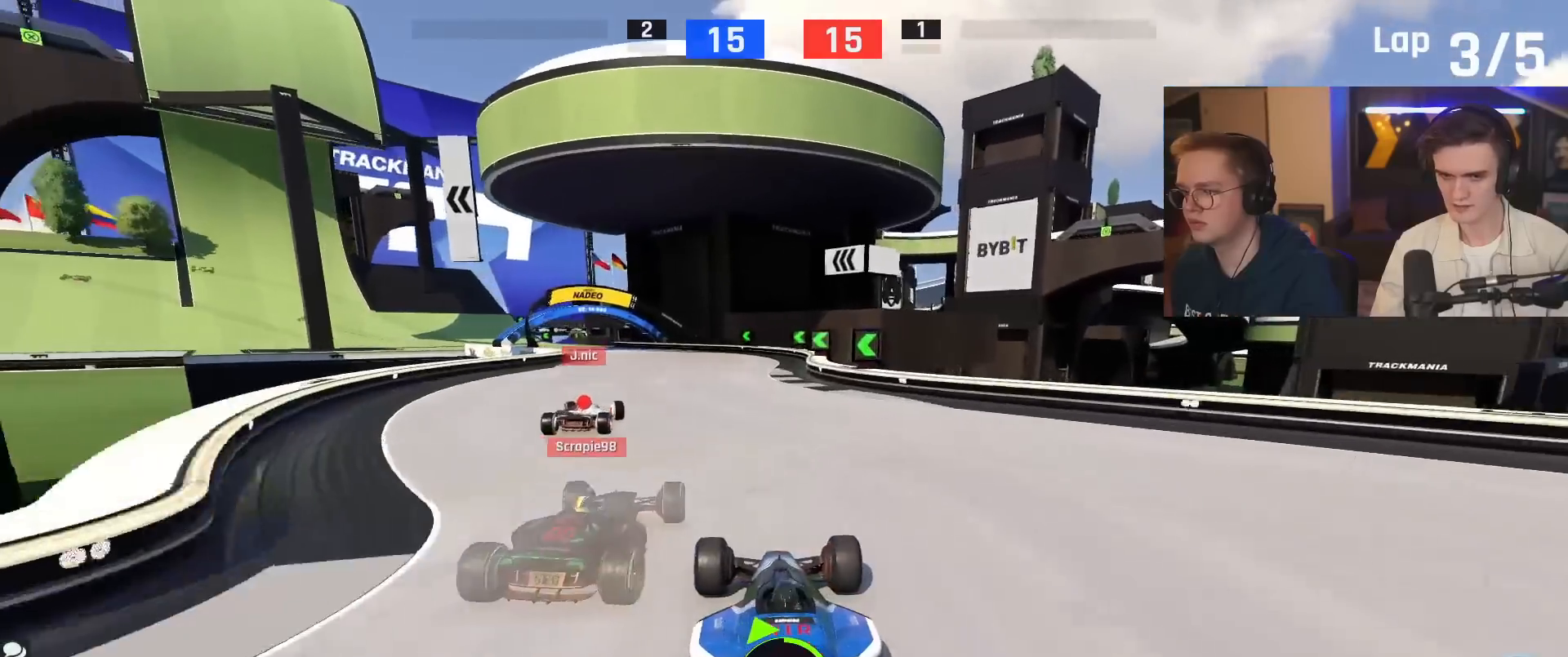
{"keys": ["left", "up"], "events": [[116, "left", "down"], [166, "left", "up"], [400, "left", "down"]]}
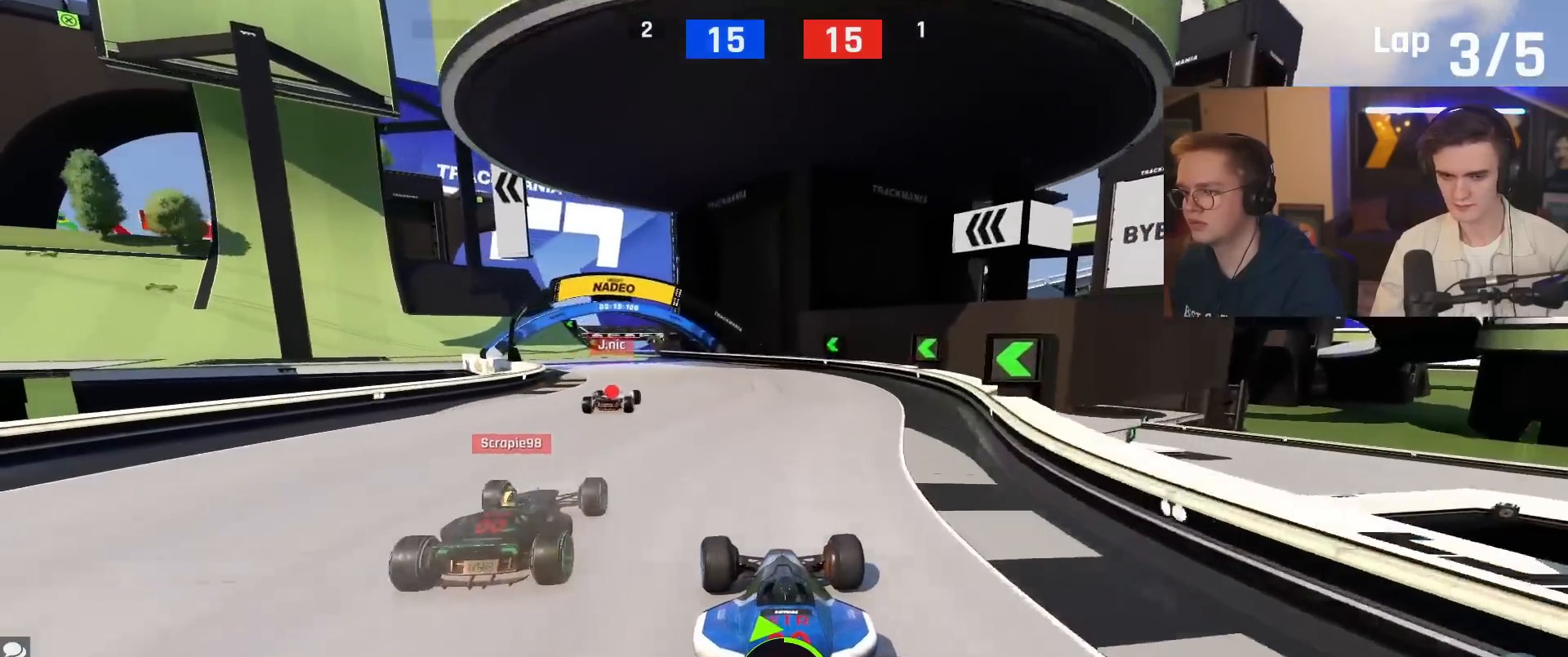
{"keys": ["left", "up"], "events": [[33, "left", "up"], [217, "left", "down"], [367, "left", "up"], [467, "left", "down"]]}
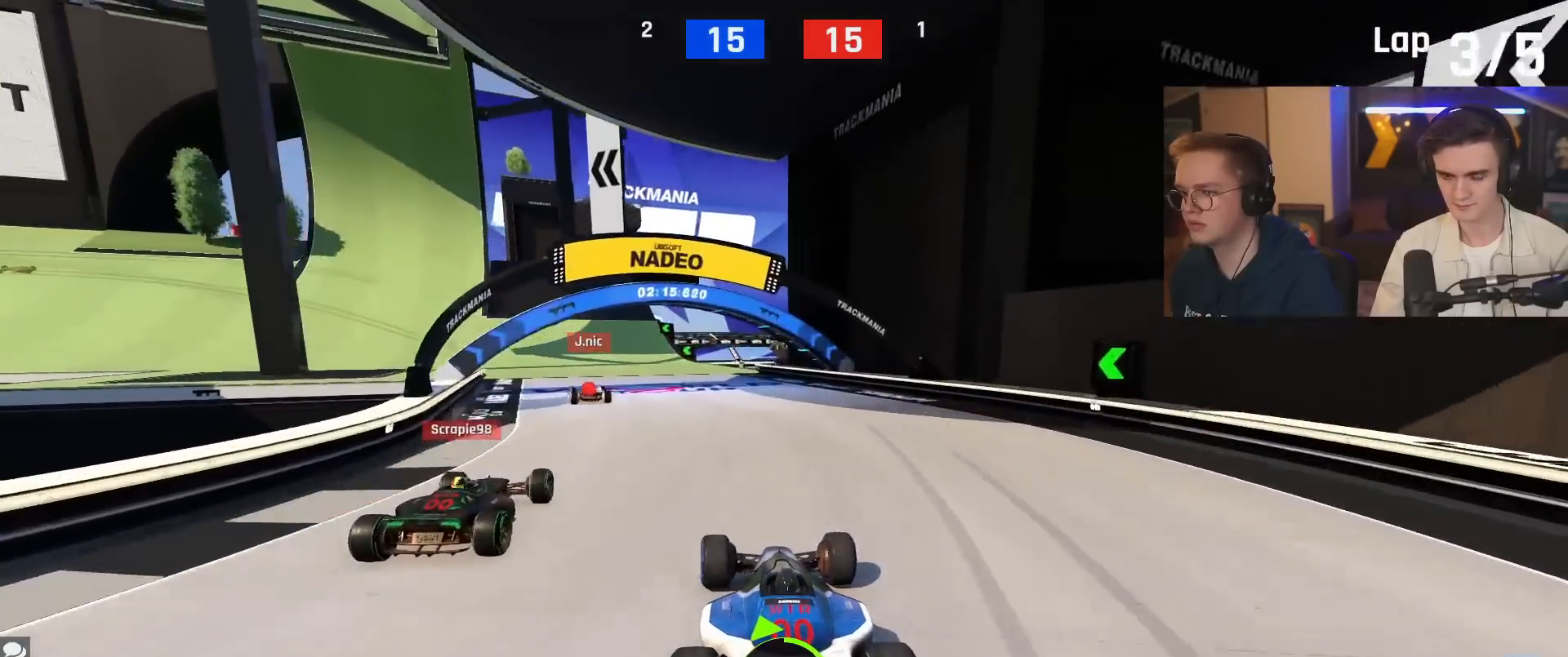
{"keys": ["left", "up"], "events": []}
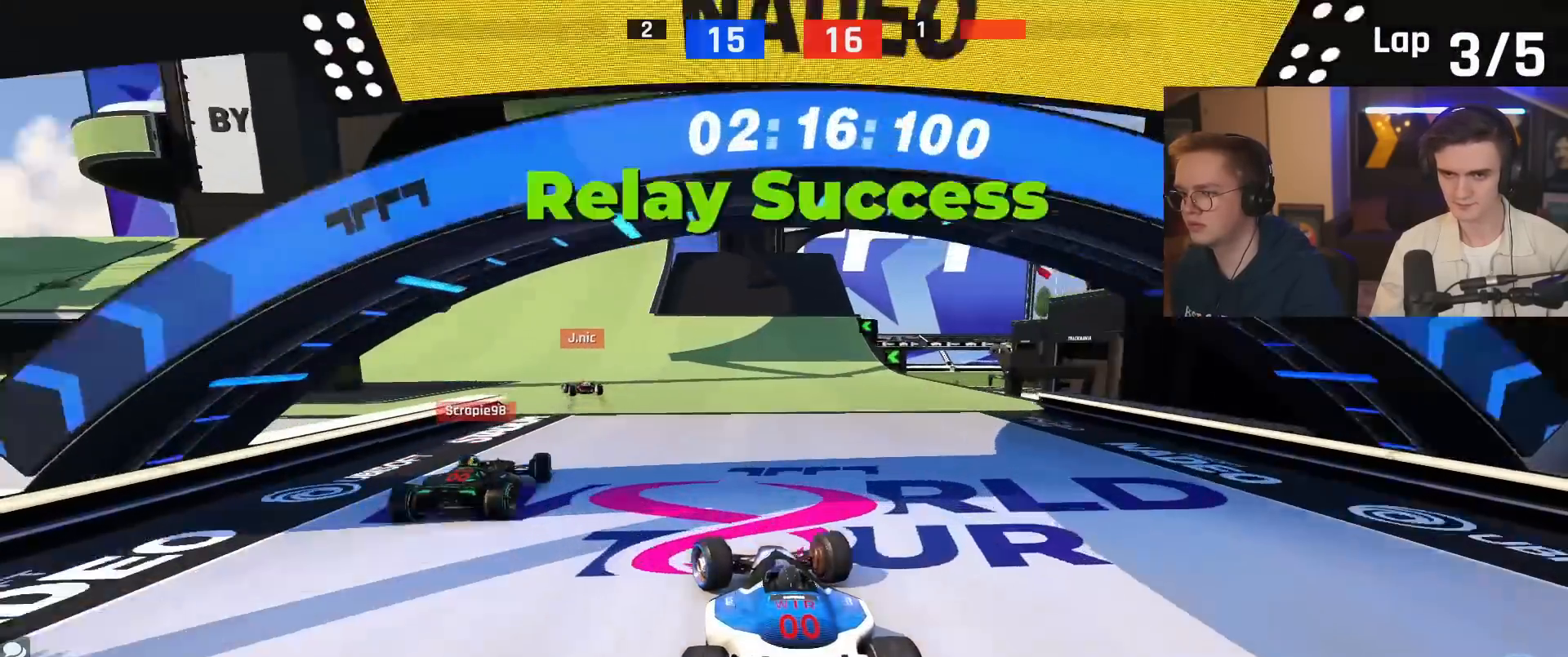
{"keys": ["up"], "events": [[484, "left", "up"]]}
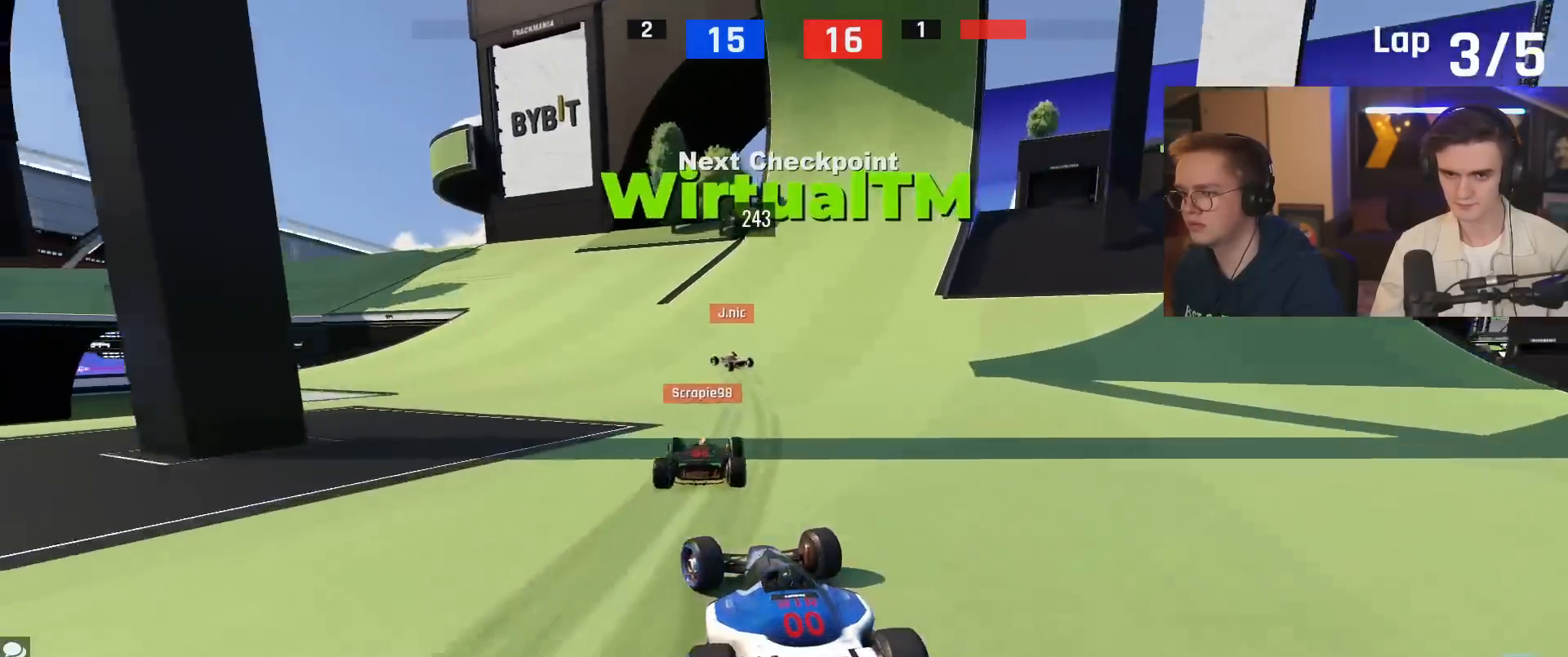
{"keys": ["left", "up"], "events": [[133, "left", "down"], [417, "left", "up"], [500, "left", "down"]]}
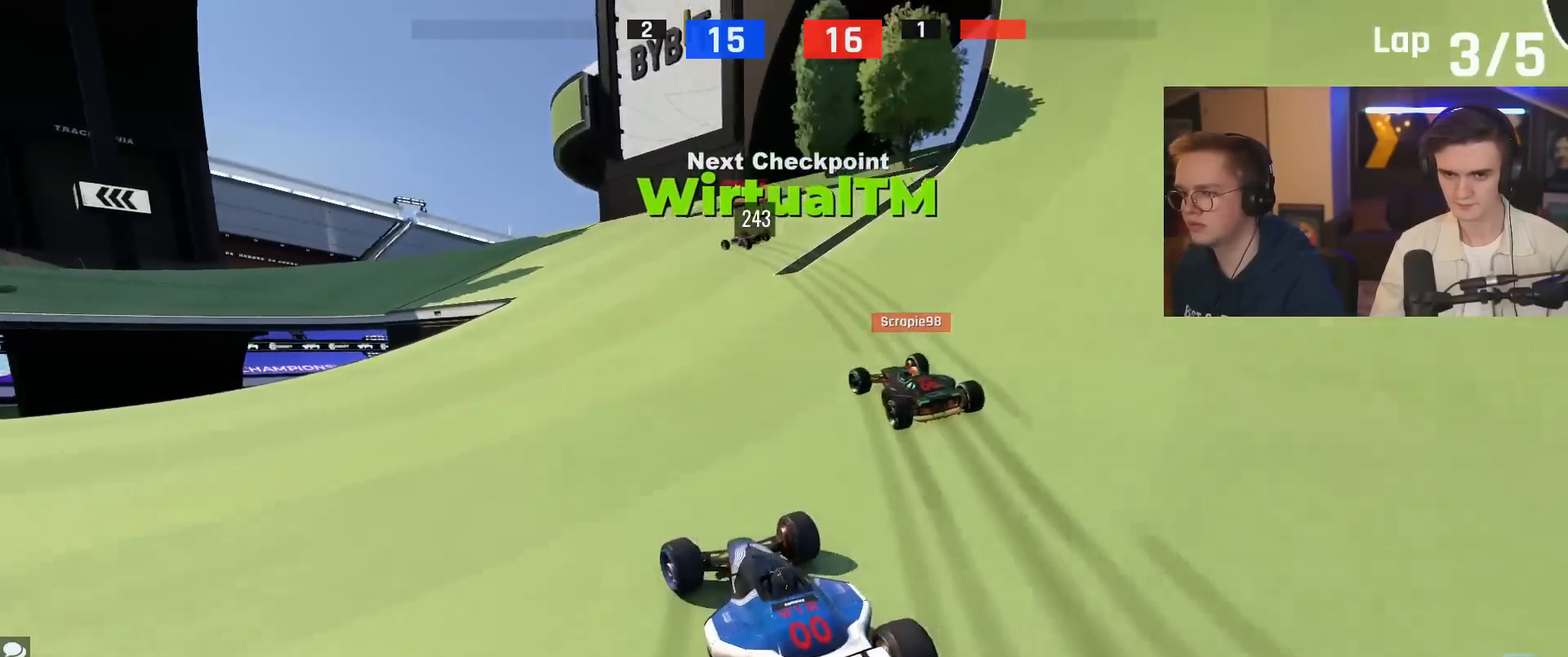
{"keys": ["left", "up"], "events": [[150, "left", "up"], [434, "left", "down"]]}
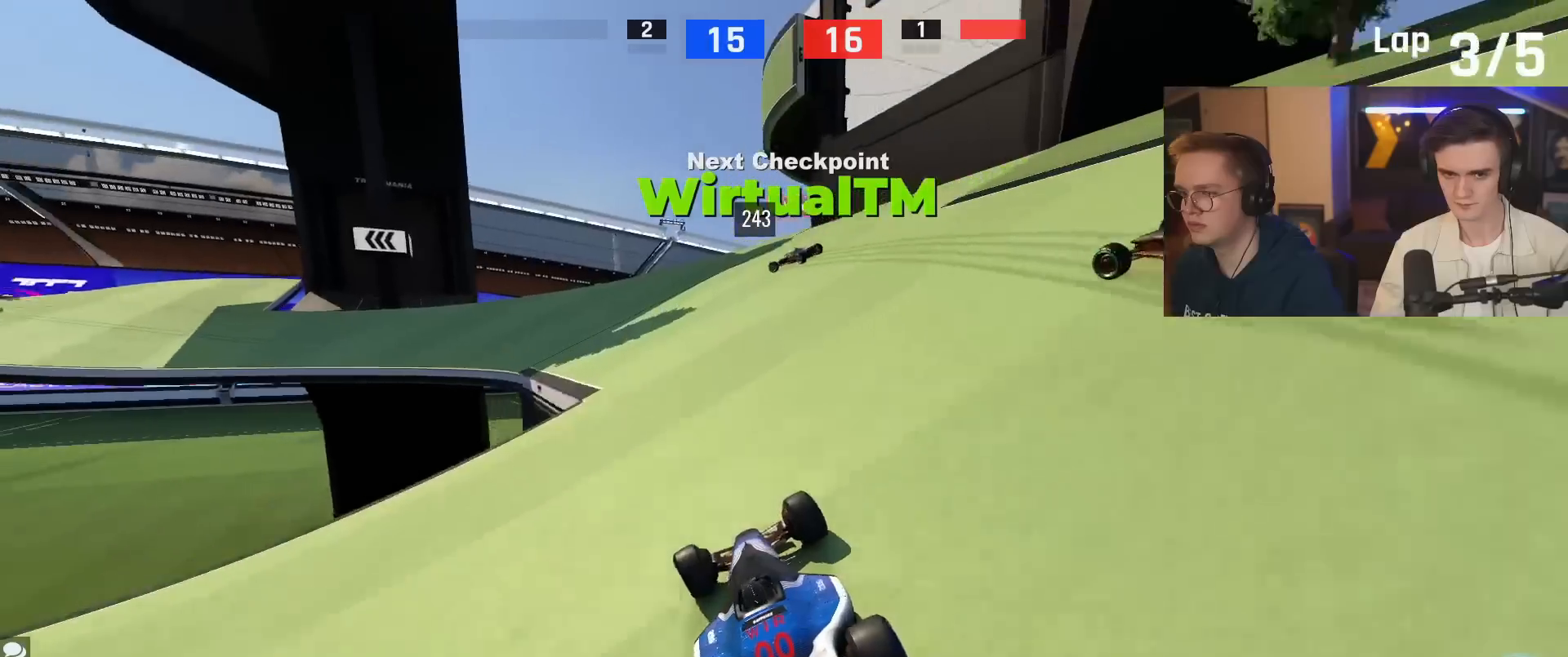
{"keys": ["left", "up"], "events": []}
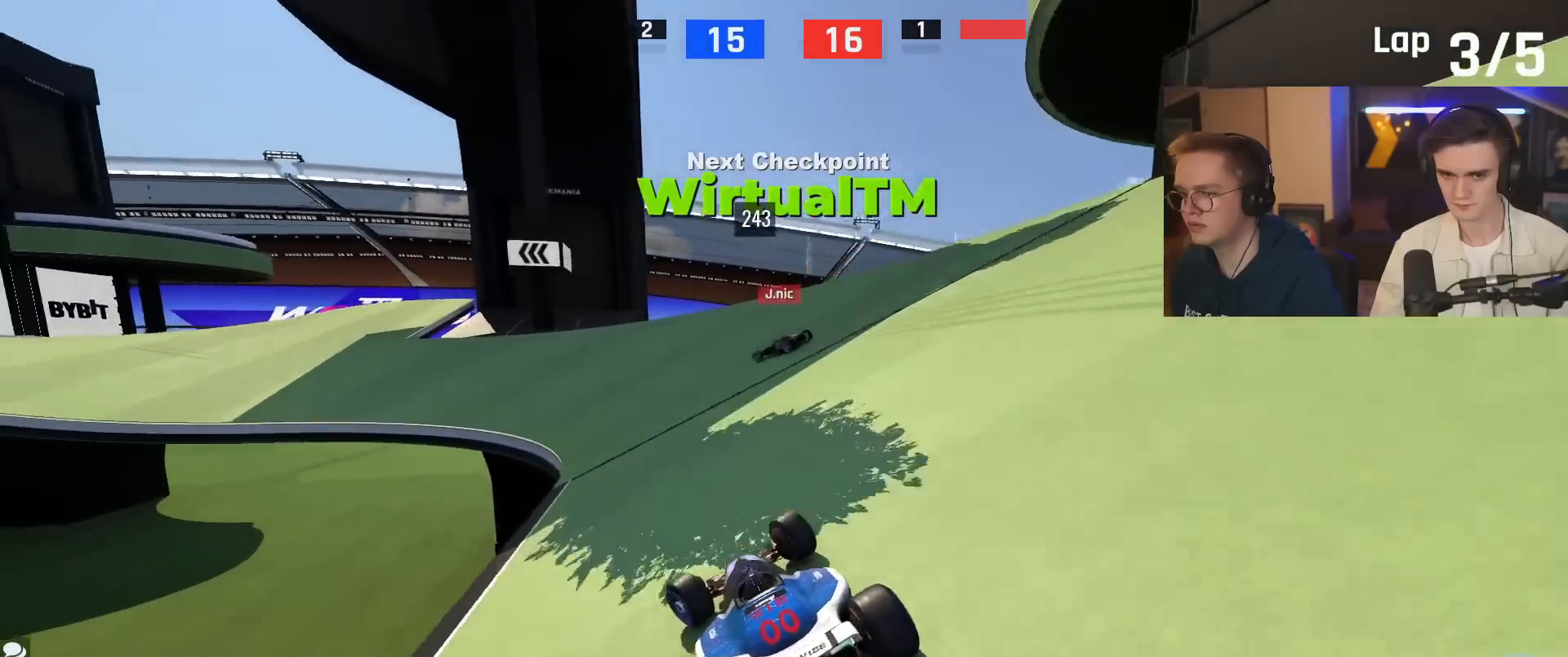
{"keys": ["up"], "events": [[317, "left", "up"]]}
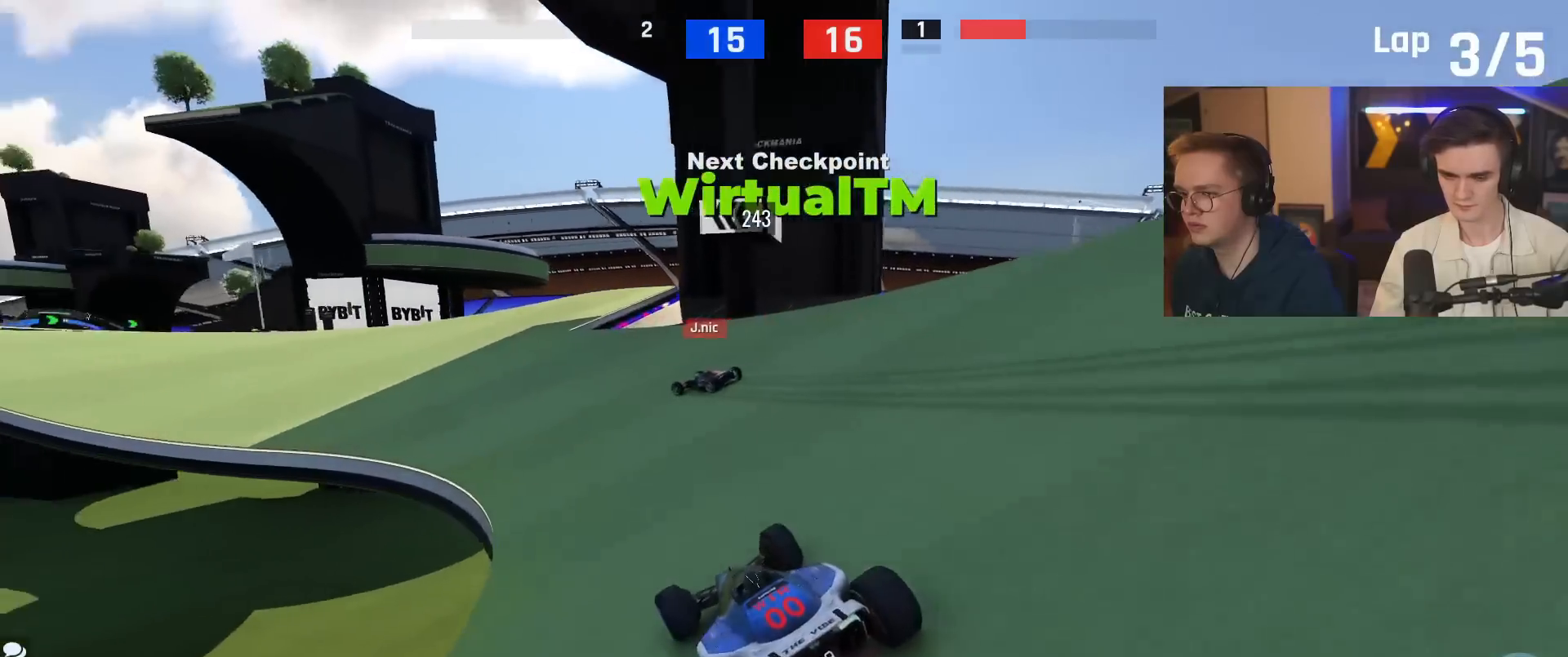
{"keys": ["up"], "events": [[50, "left", "down"], [467, "left", "up"]]}
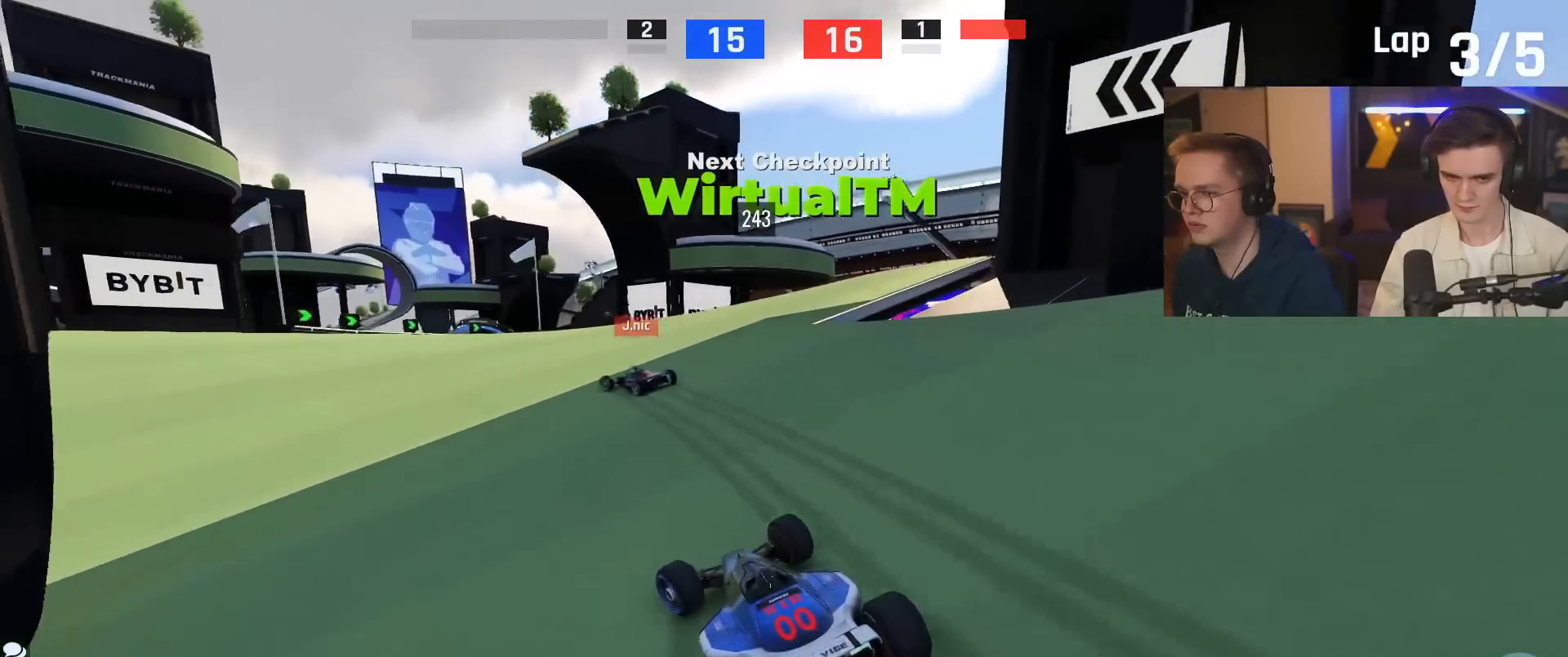
{"keys": ["left", "up"], "events": [[200, "left", "down"], [250, "left", "up"], [401, "left", "down"]]}
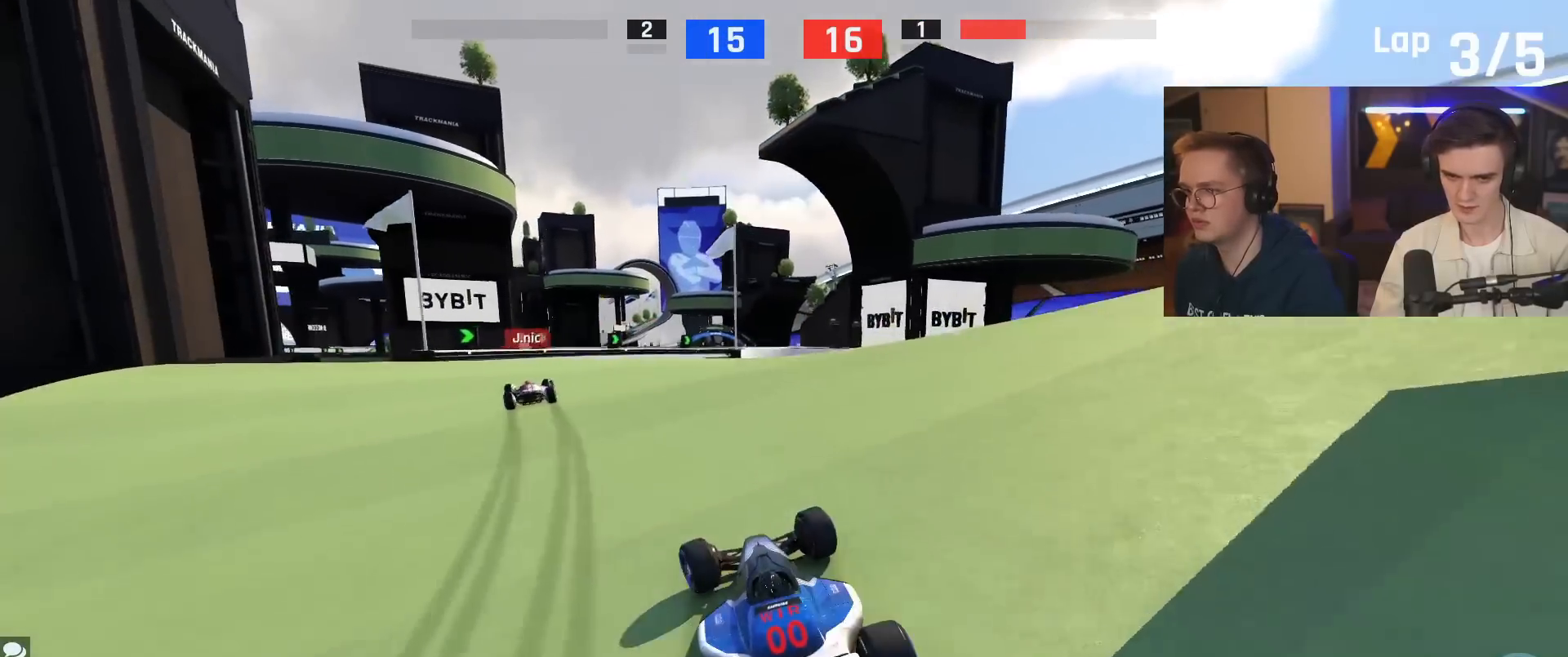
{"keys": ["right", "up"], "events": [[83, "left", "up"], [217, "right", "down"]]}
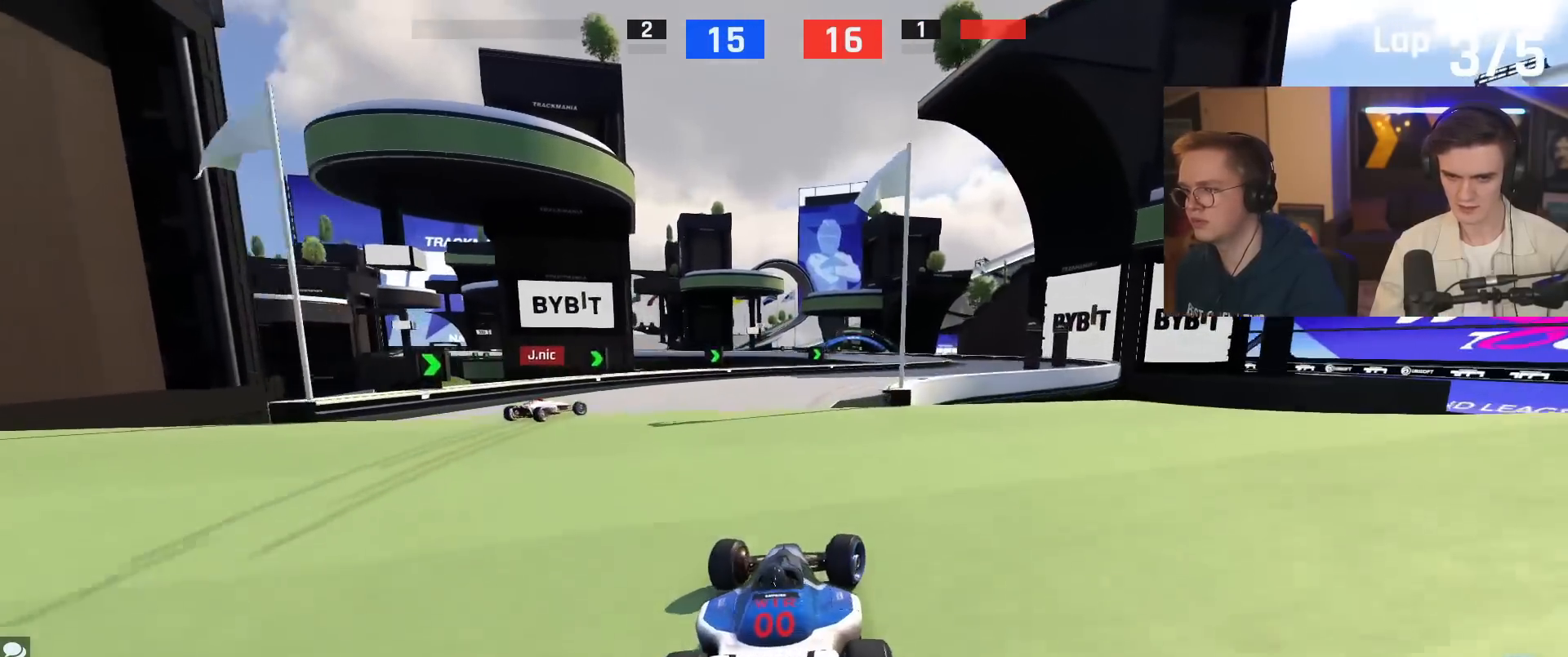
{"keys": ["right", "up"], "events": [[50, "right", "up"], [234, "right", "down"]]}
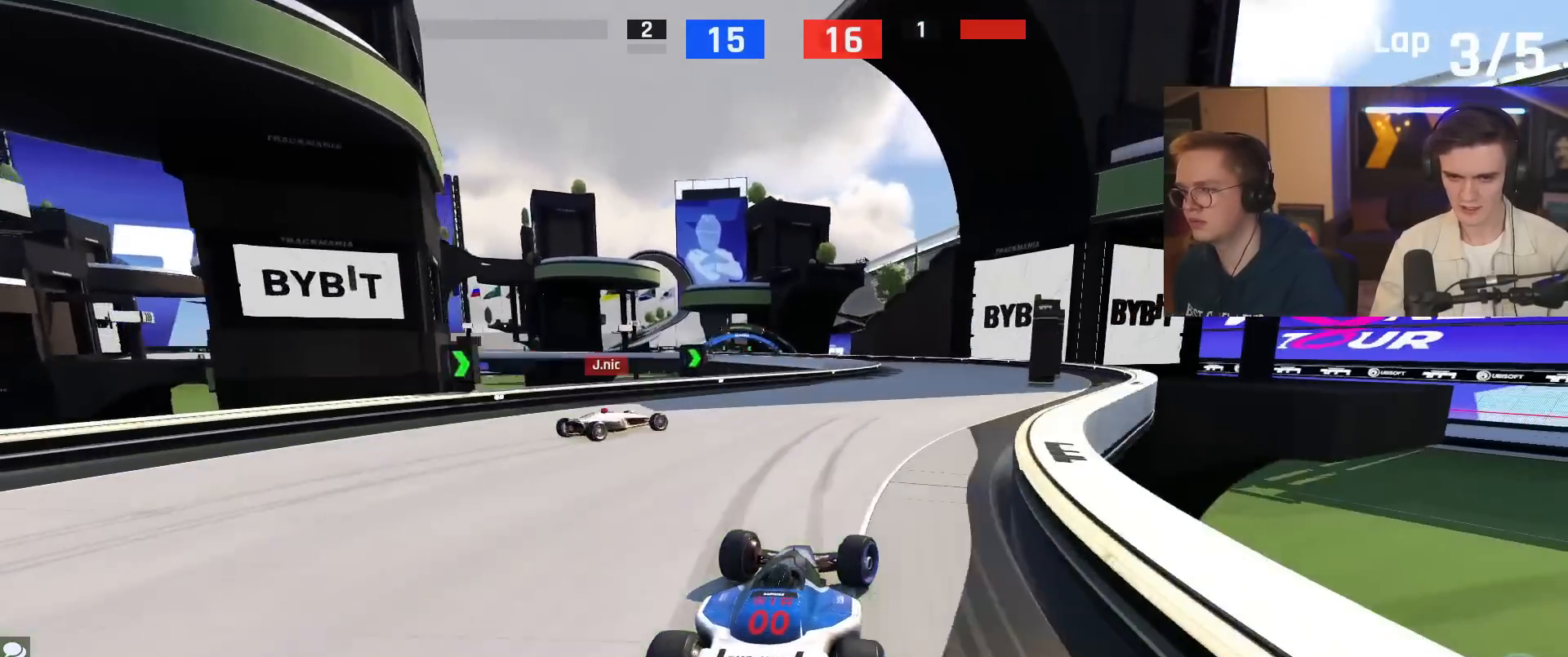
{"keys": ["up"], "events": [[183, "right", "up"], [267, "left", "down"], [417, "left", "up"]]}
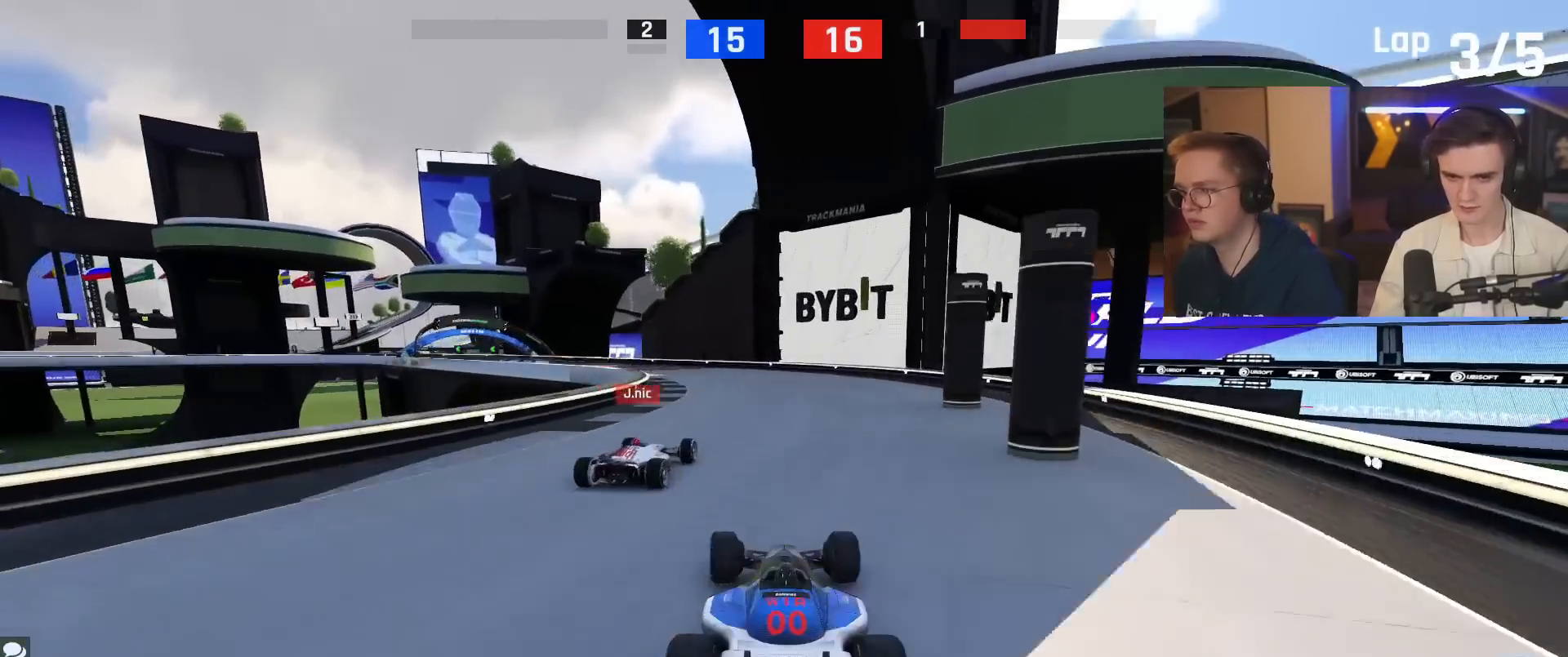
{"keys": ["left", "up"], "events": [[51, "left", "down"]]}
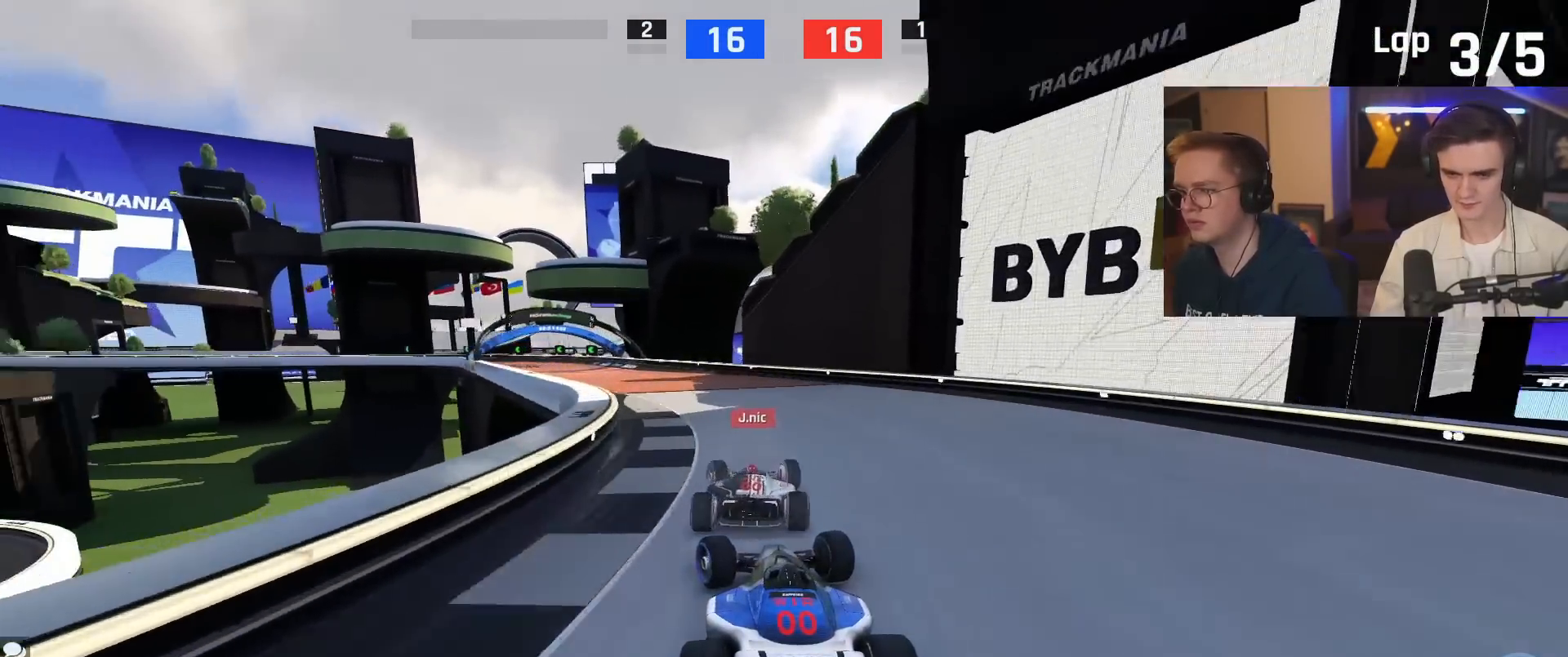
{"keys": ["up"], "events": [[67, "left", "up"], [300, "left", "down"], [484, "left", "up"]]}
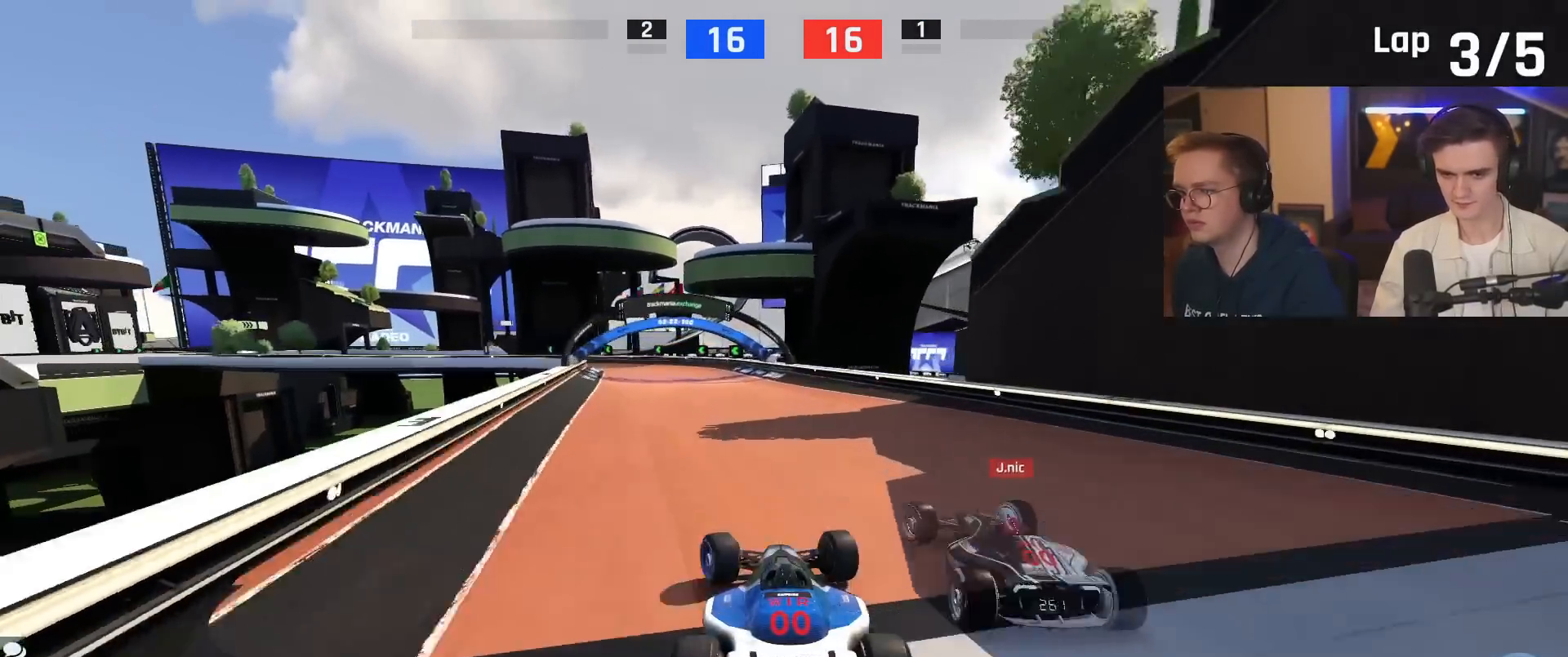
{"keys": ["left", "up"], "events": [[184, "left", "down"]]}
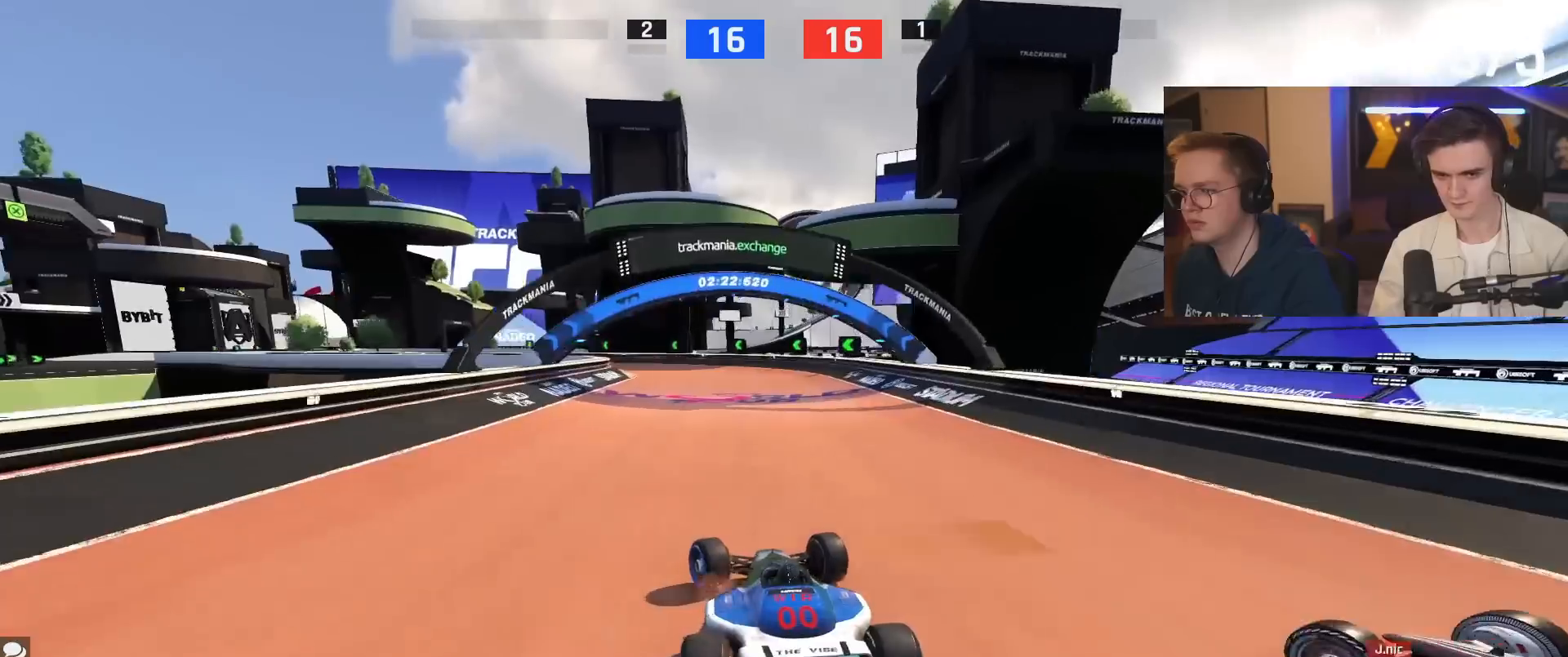
{"keys": ["brake", "left"], "events": [[334, "brake", "down"], [484, "up", "up"]]}
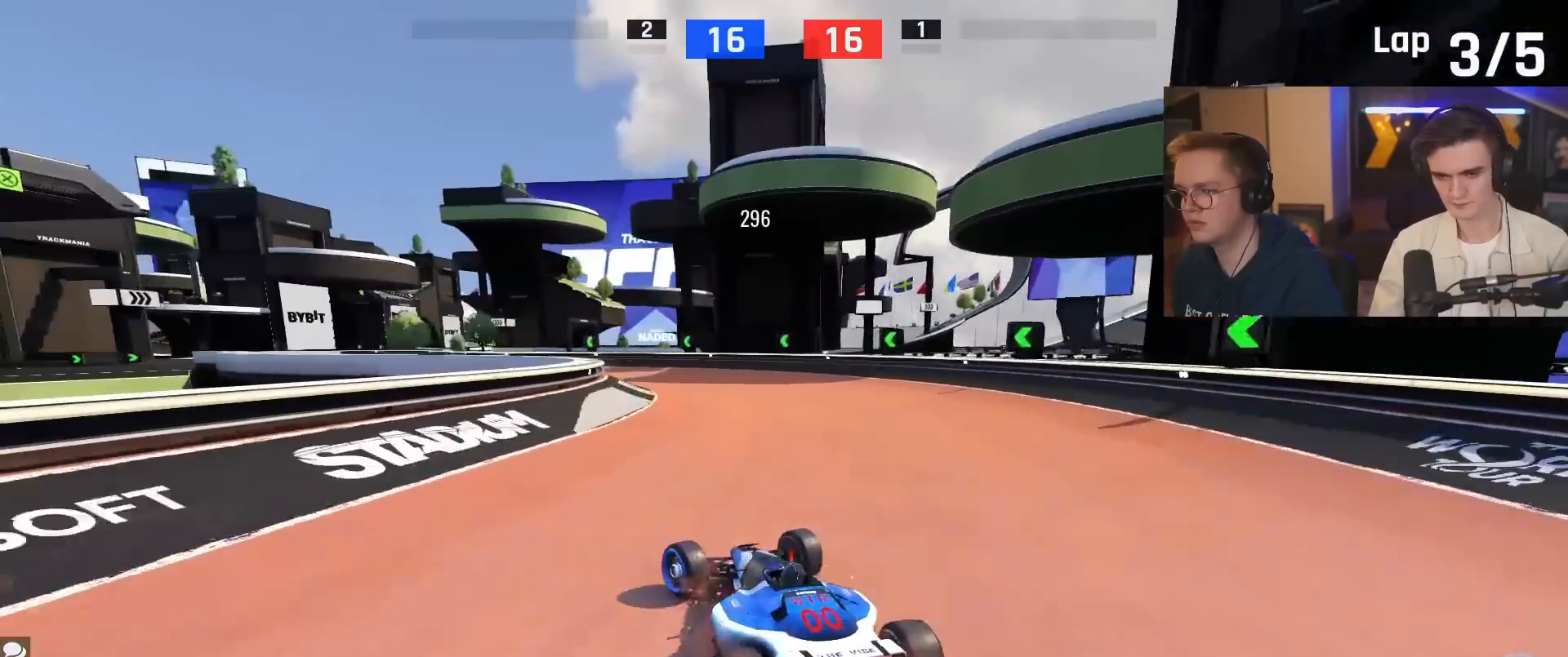
{"keys": ["up"], "events": [[67, "brake", "up"], [167, "up", "down"], [451, "left", "up"]]}
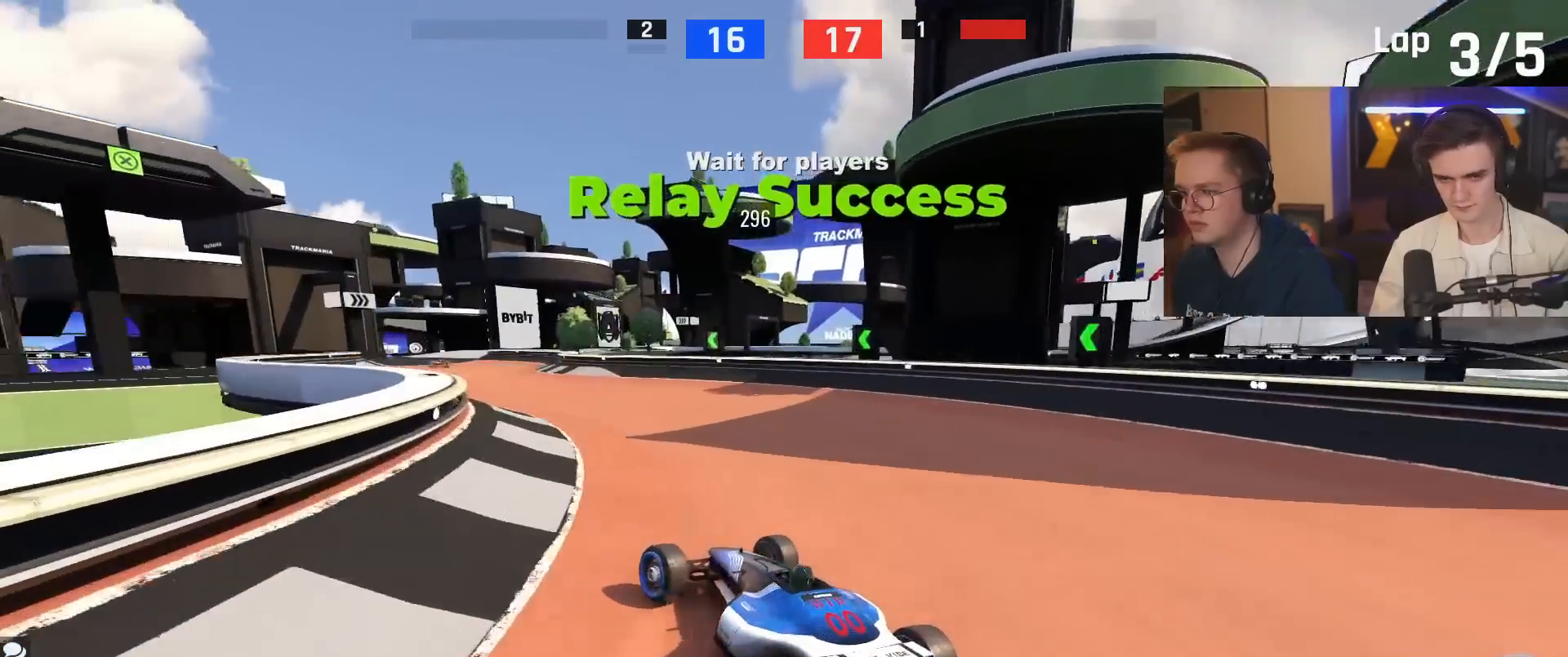
{"keys": ["up"], "events": [[183, "left", "down"], [367, "left", "up"]]}
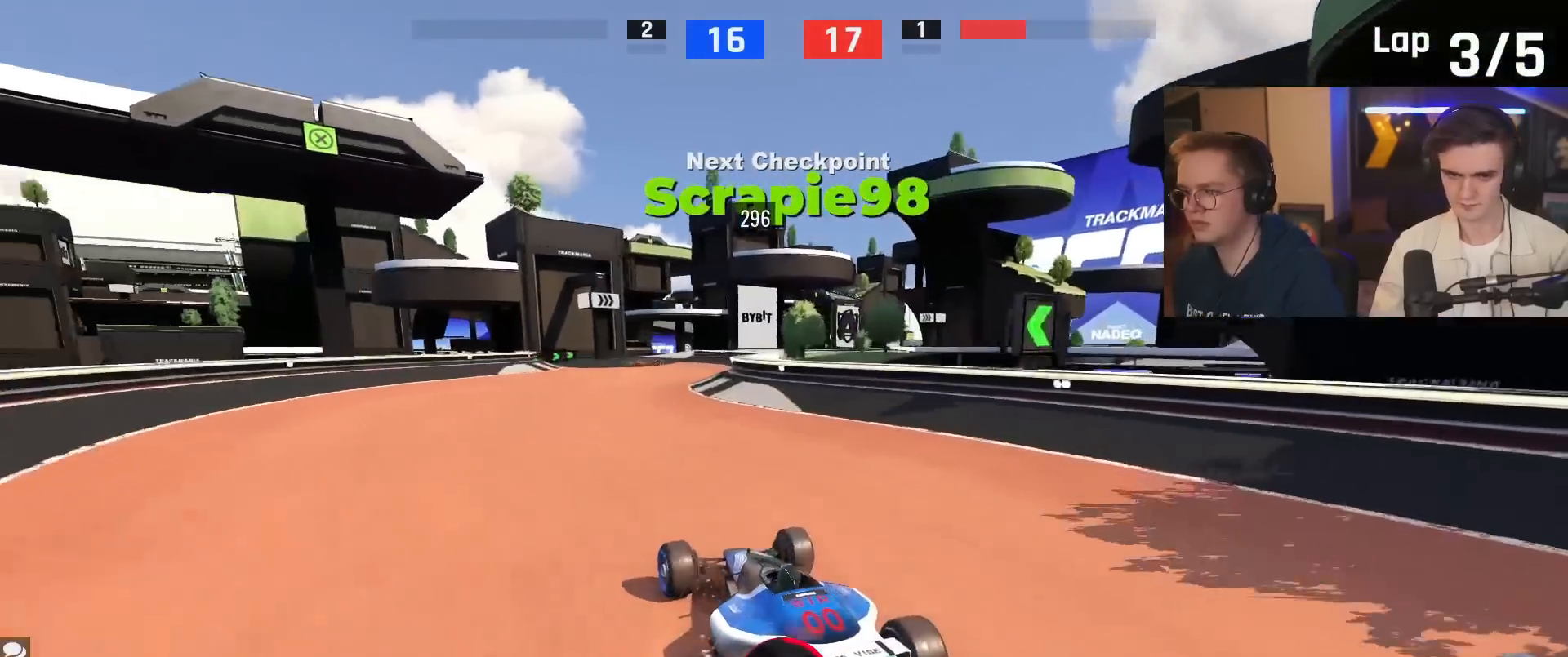
{"keys": ["up"], "events": [[367, "left", "down"], [468, "left", "up"]]}
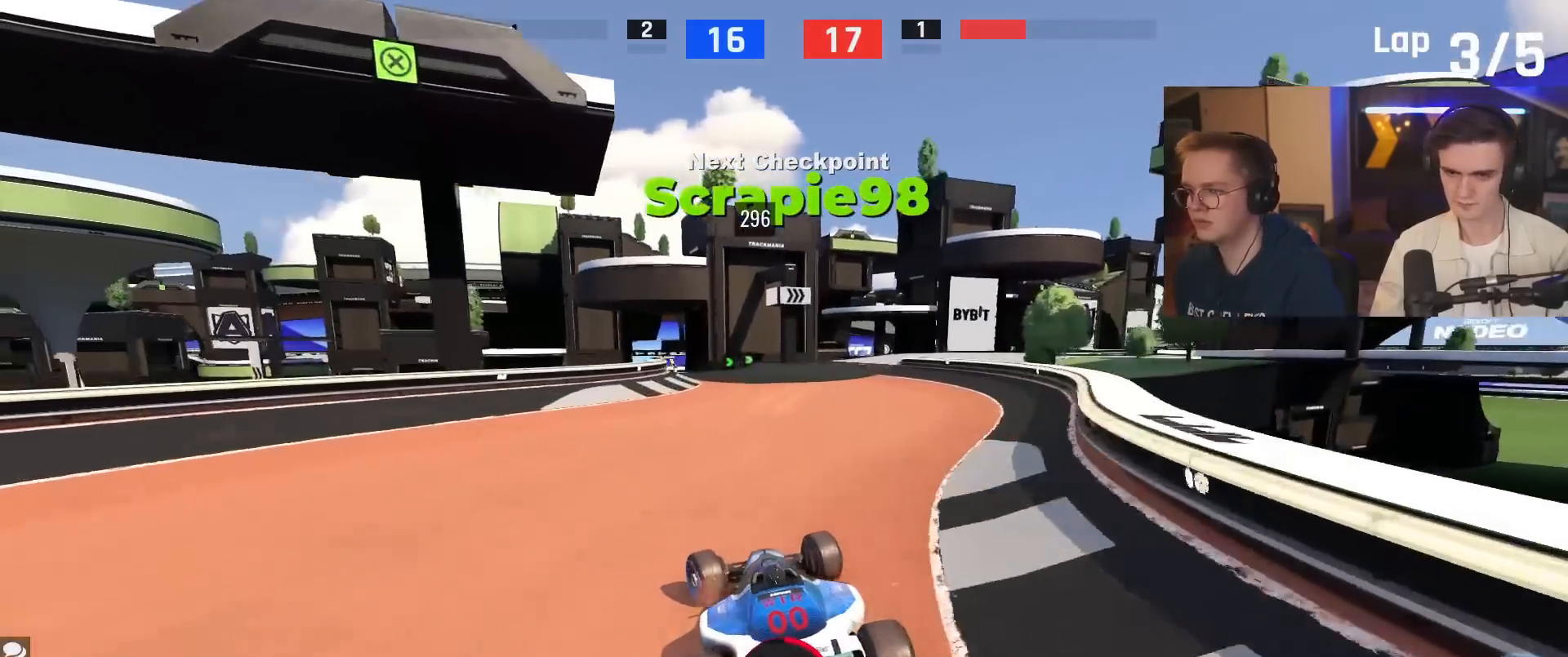
{"keys": ["up"], "events": [[50, "right", "down"], [417, "right", "up"]]}
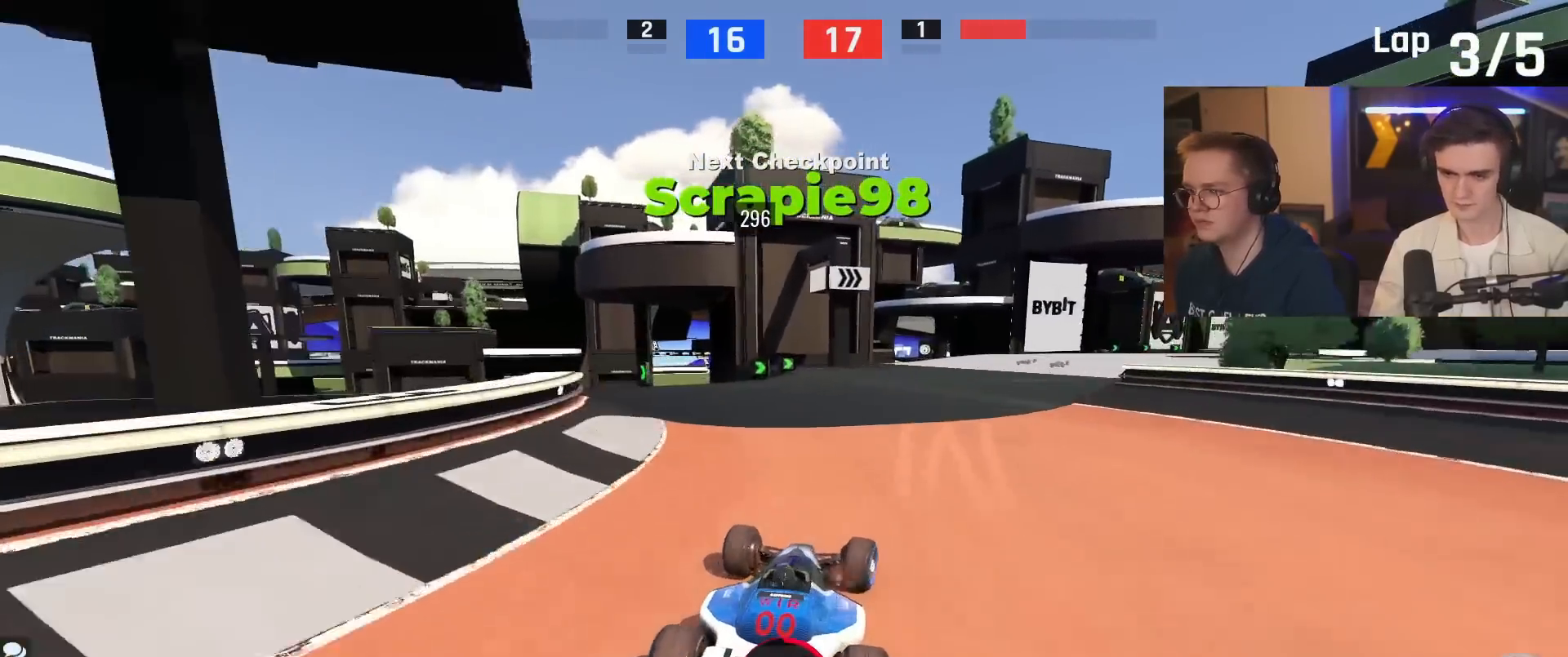
{"keys": ["up"], "events": [[117, "right", "down"], [201, "right", "up"]]}
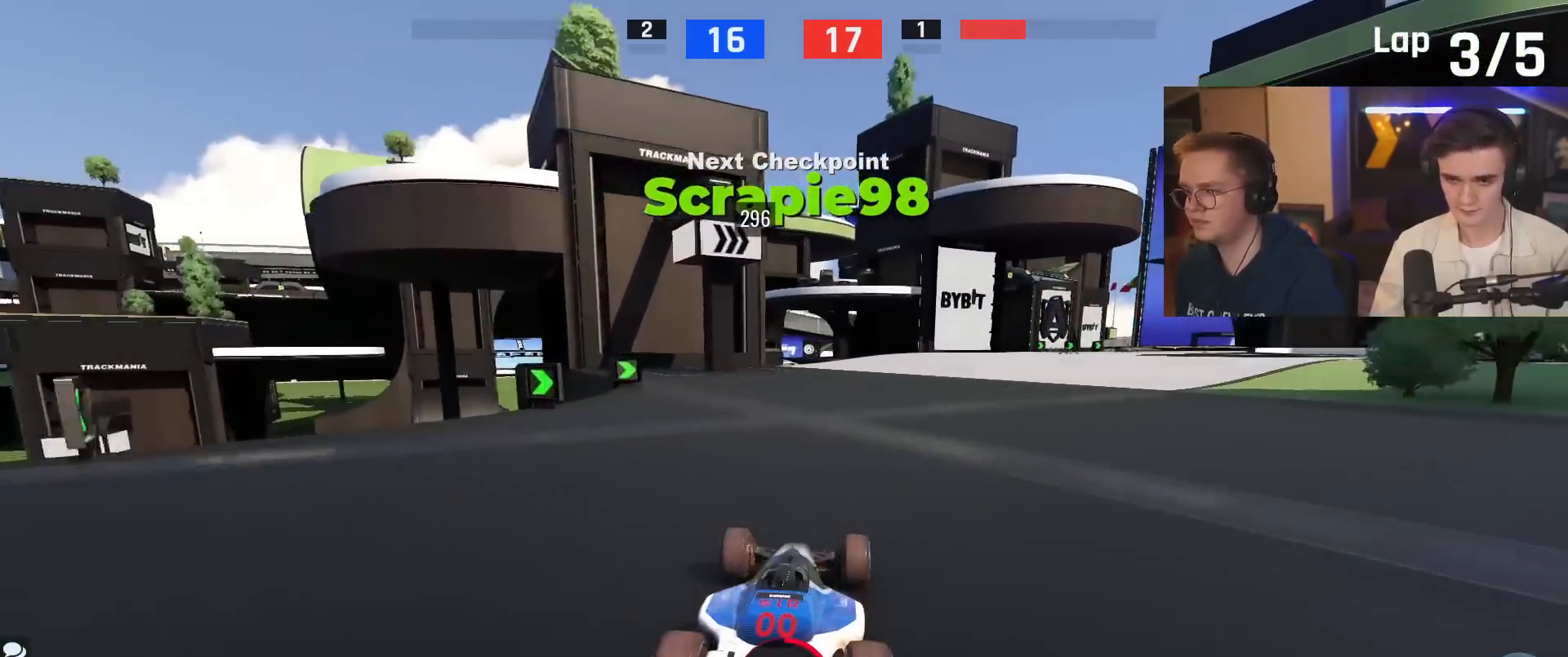
{"keys": ["right", "up"], "events": [[33, "right", "down"], [267, "right", "up"], [500, "right", "down"]]}
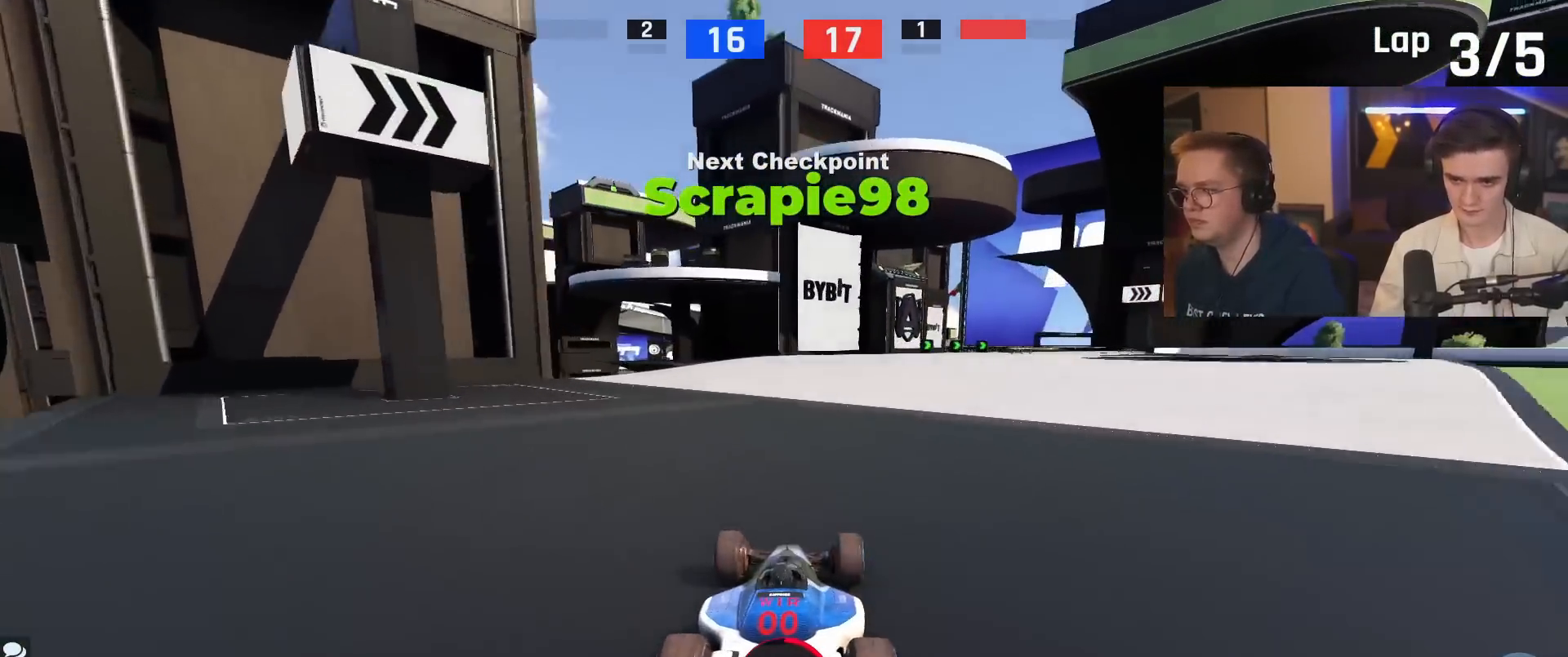
{"keys": ["right", "up"], "events": [[184, "right", "up"], [284, "right", "down"]]}
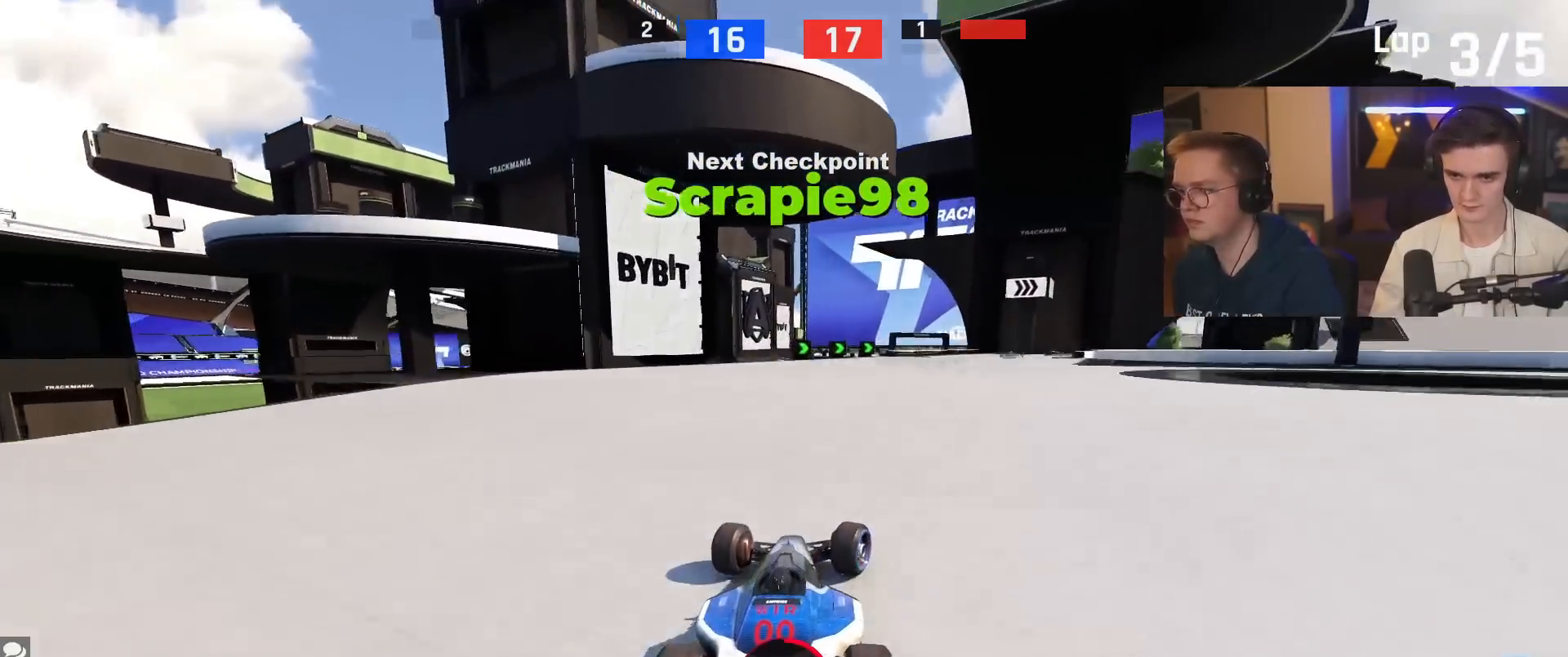
{"keys": ["up"], "events": [[67, "right", "up"]]}
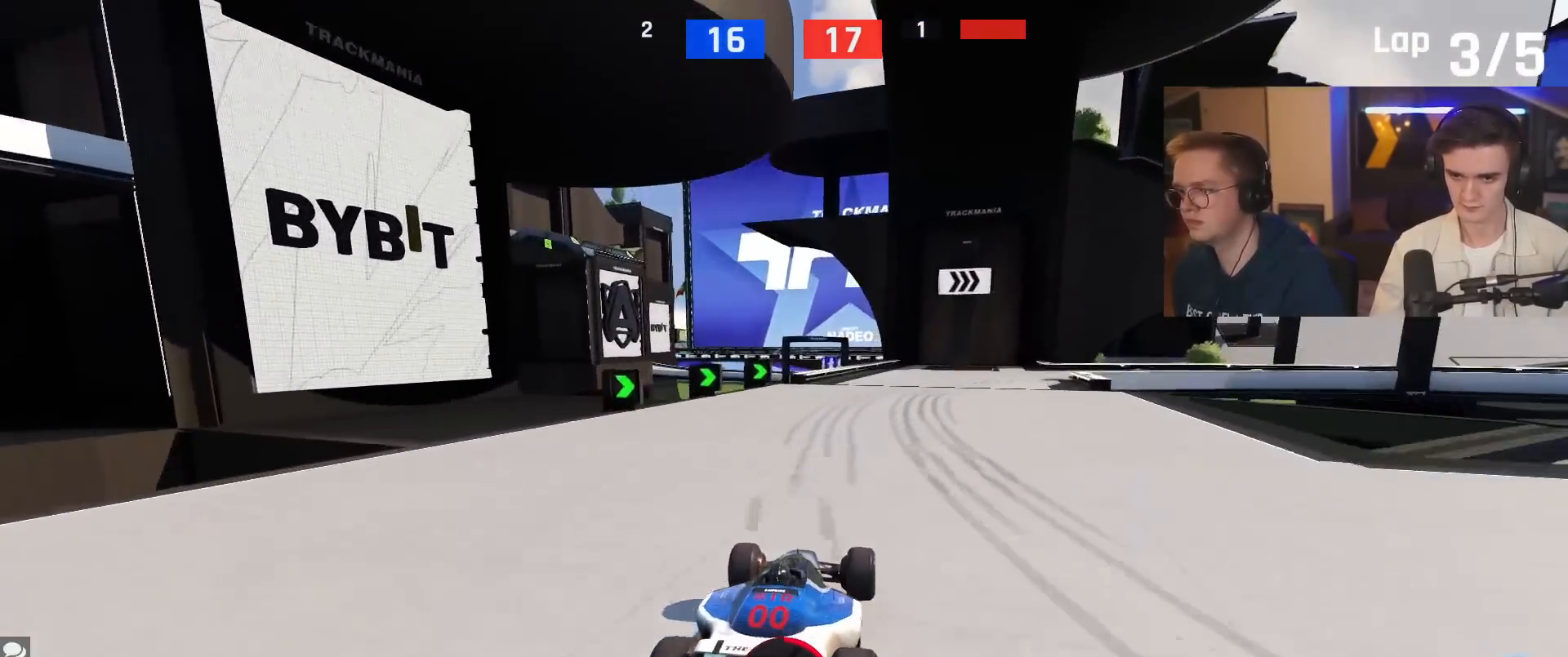
{"keys": ["brake", "right"], "events": [[84, "brake", "down"], [117, "right", "down"], [501, "up", "up"]]}